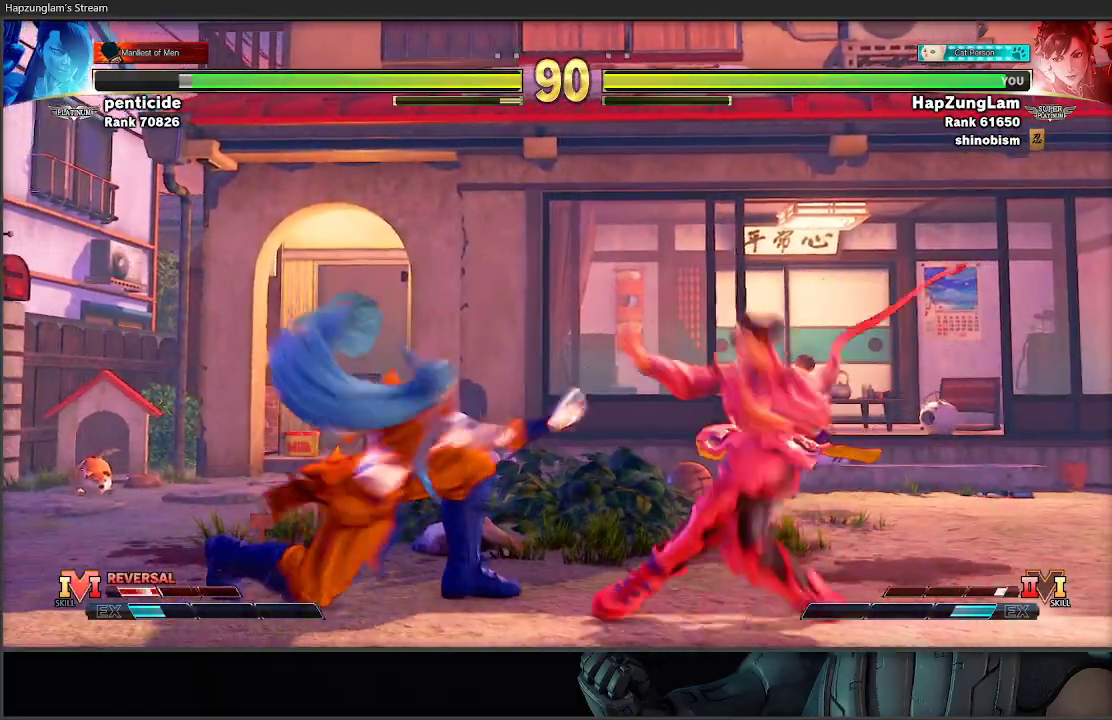
Gameplay with a controller (Xbox layout); each line is a JSON object with the inputs held at the frame after it. "events" lists button and stick changes between this image and that frame as [ms after this image, input, new state], when the widget could be followed in between.
{"buttons": ["L3"], "left_stick": "down-right", "right_stick": "center", "events": [[150, "Y", "up"]]}
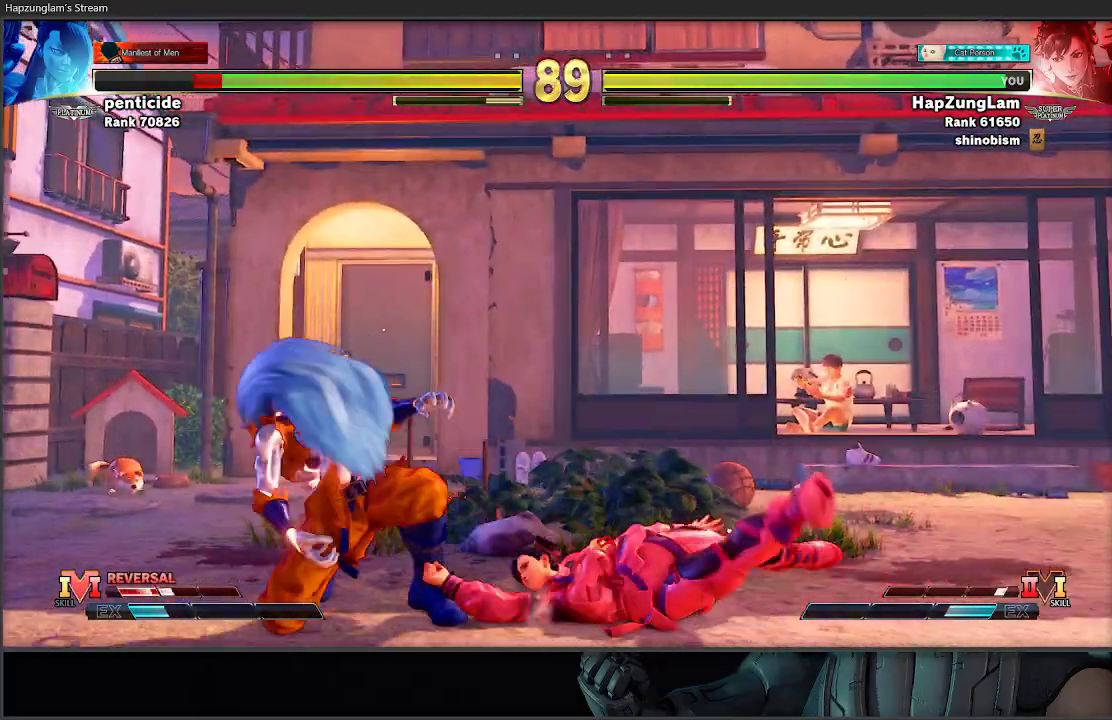
{"buttons": ["L3"], "left_stick": "down-right", "right_stick": "center", "events": []}
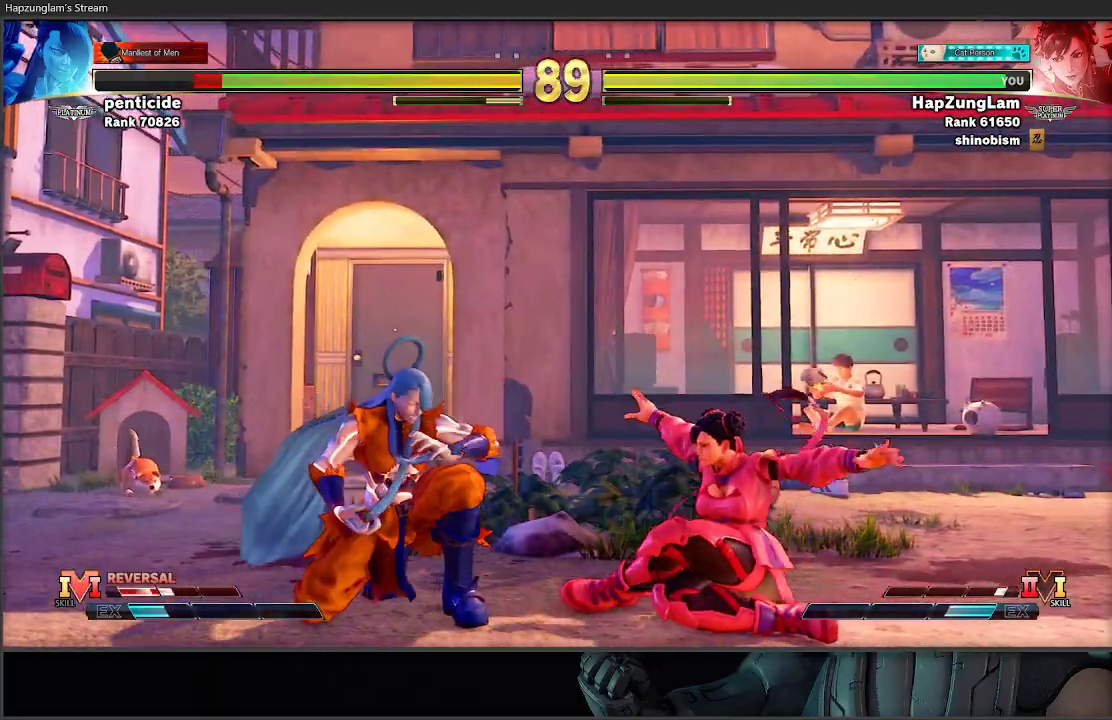
{"buttons": ["L3"], "left_stick": "down-right", "right_stick": "center", "events": [[33, "L3", "up"], [267, "L3", "down"]]}
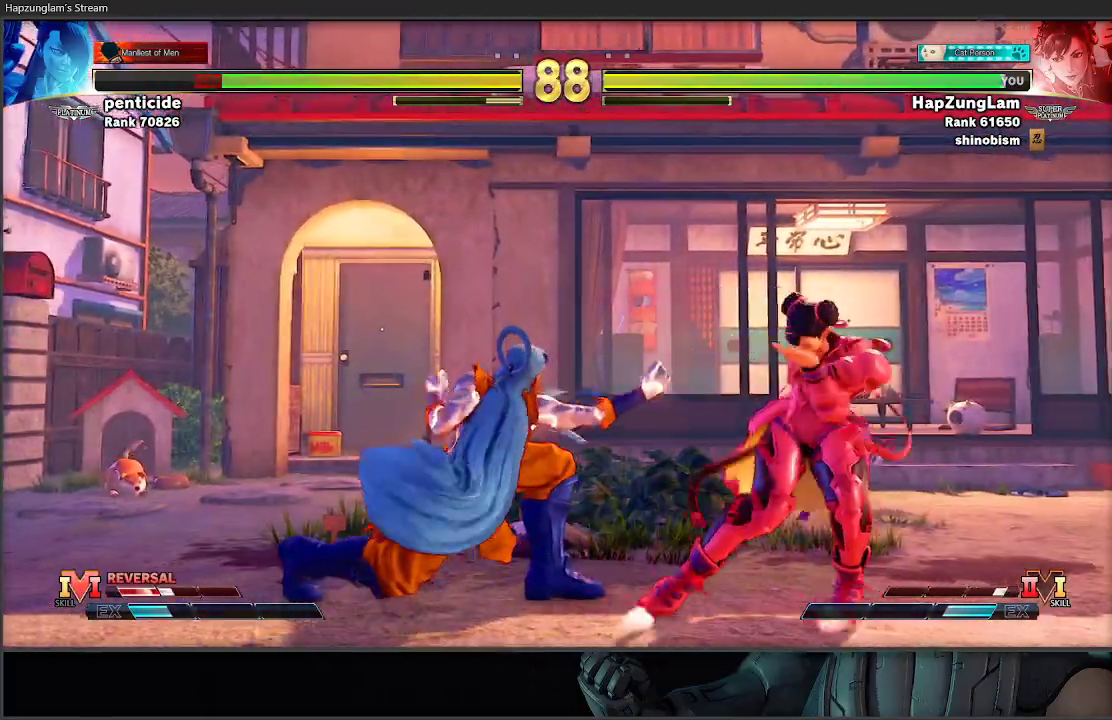
{"buttons": [], "left_stick": "down-right", "right_stick": "center", "events": [[350, "L3", "up"]]}
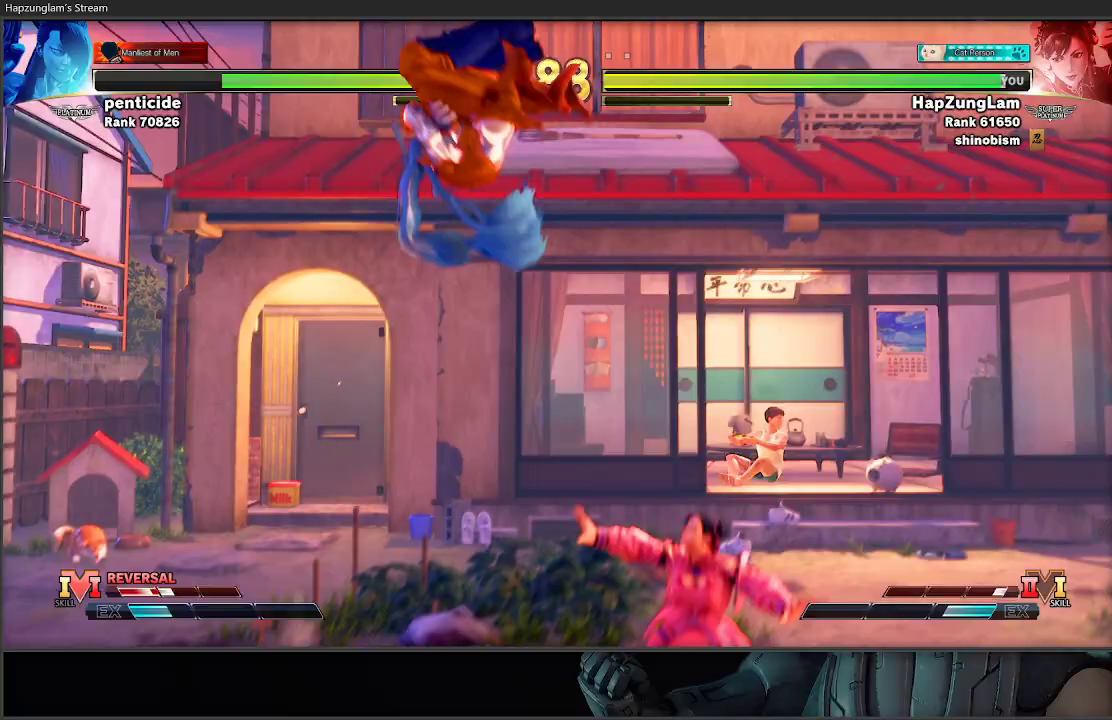
{"buttons": [], "left_stick": "center", "right_stick": "center", "events": [[17, "left_stick", "right"], [117, "R2", "down"], [233, "left_stick", "center"], [250, "R2", "up"]]}
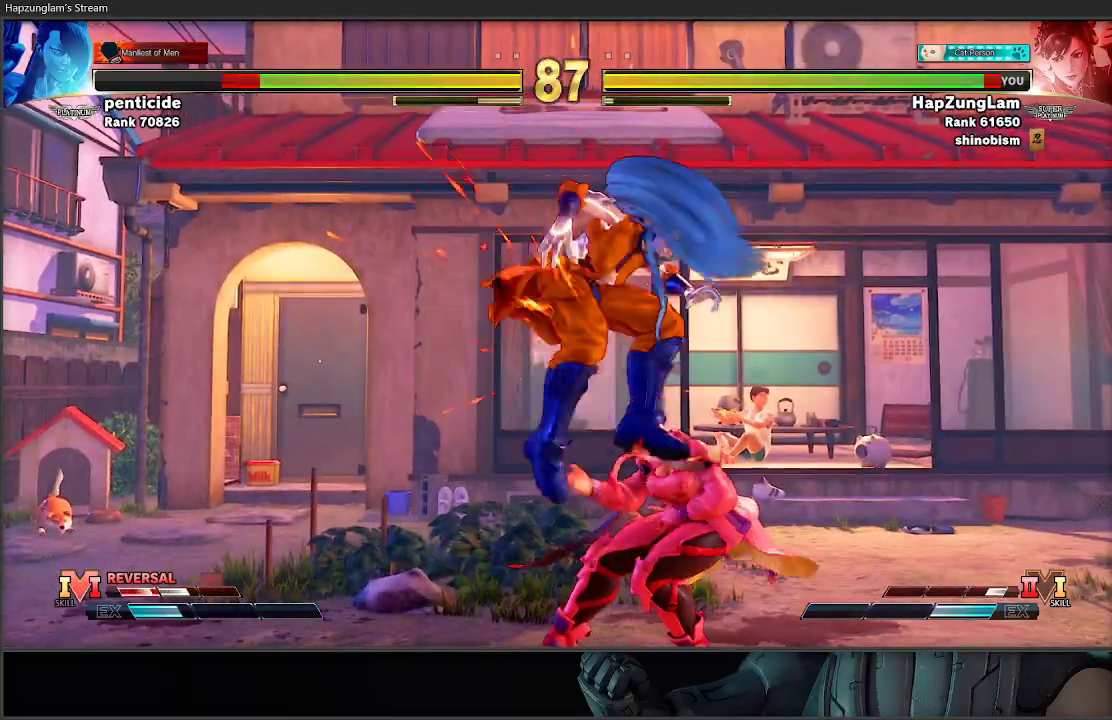
{"buttons": ["X"], "left_stick": "down-left", "right_stick": "center", "events": [[83, "left_stick", "left"], [183, "left_stick", "center"], [233, "left_stick", "left"], [417, "left_stick", "down-left"], [500, "X", "down"]]}
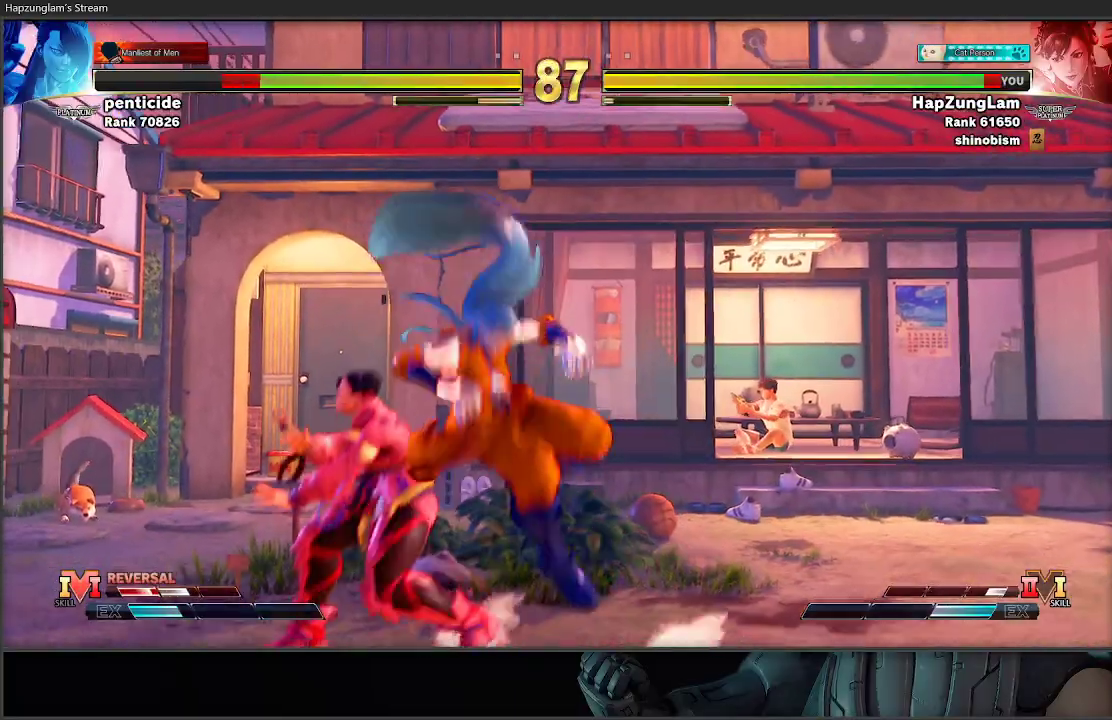
{"buttons": ["Y"], "left_stick": "down", "right_stick": "center", "events": [[133, "left_stick", "center"], [200, "X", "up"], [300, "Y", "down"], [350, "left_stick", "down"], [417, "L1", "down"], [483, "L1", "up"]]}
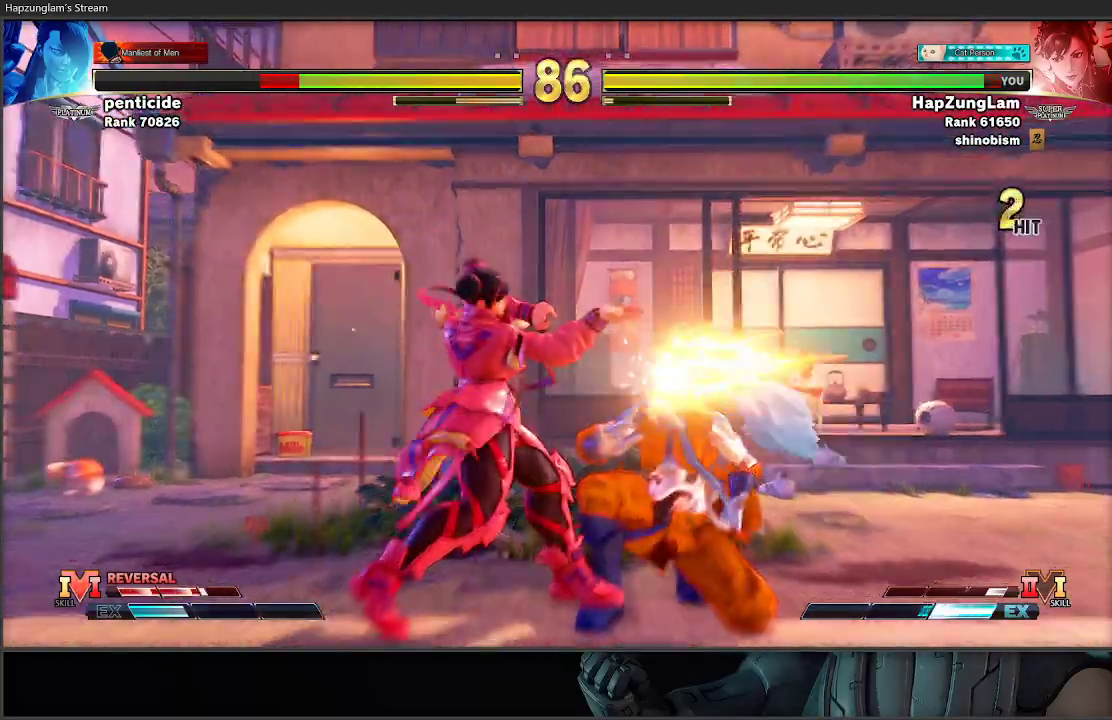
{"buttons": ["B"], "left_stick": "down", "right_stick": "center", "events": [[67, "Y", "up"], [283, "B", "down"]]}
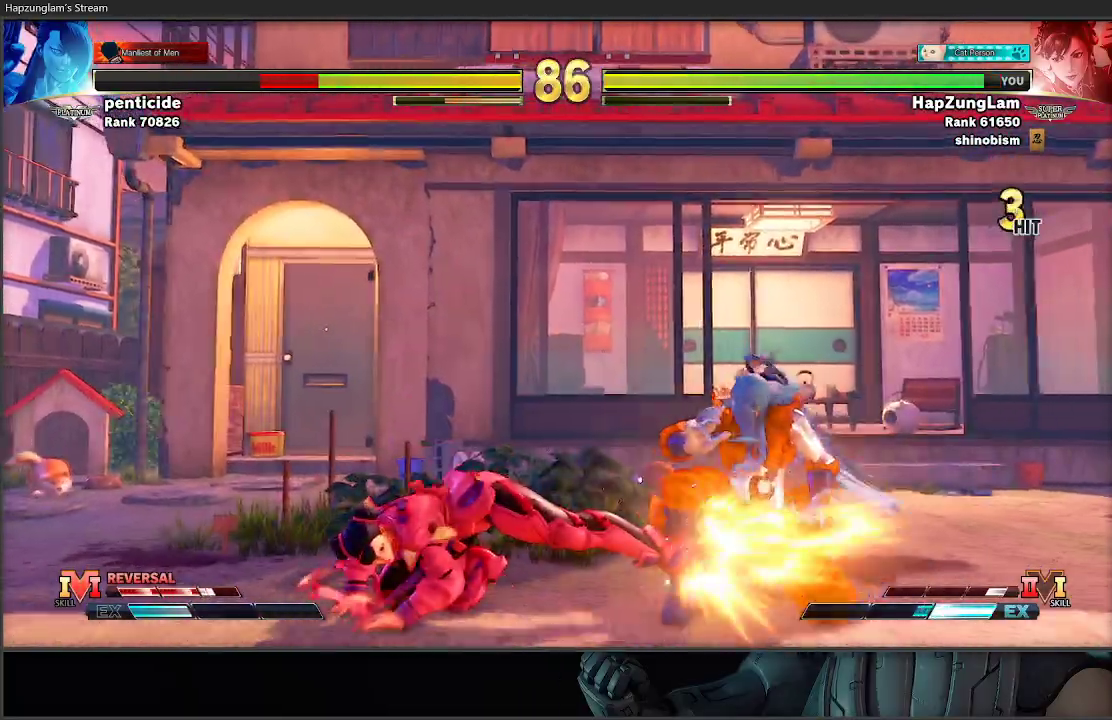
{"buttons": [], "left_stick": "up-right", "right_stick": "center", "events": [[100, "B", "up"], [100, "left_stick", "up-right"]]}
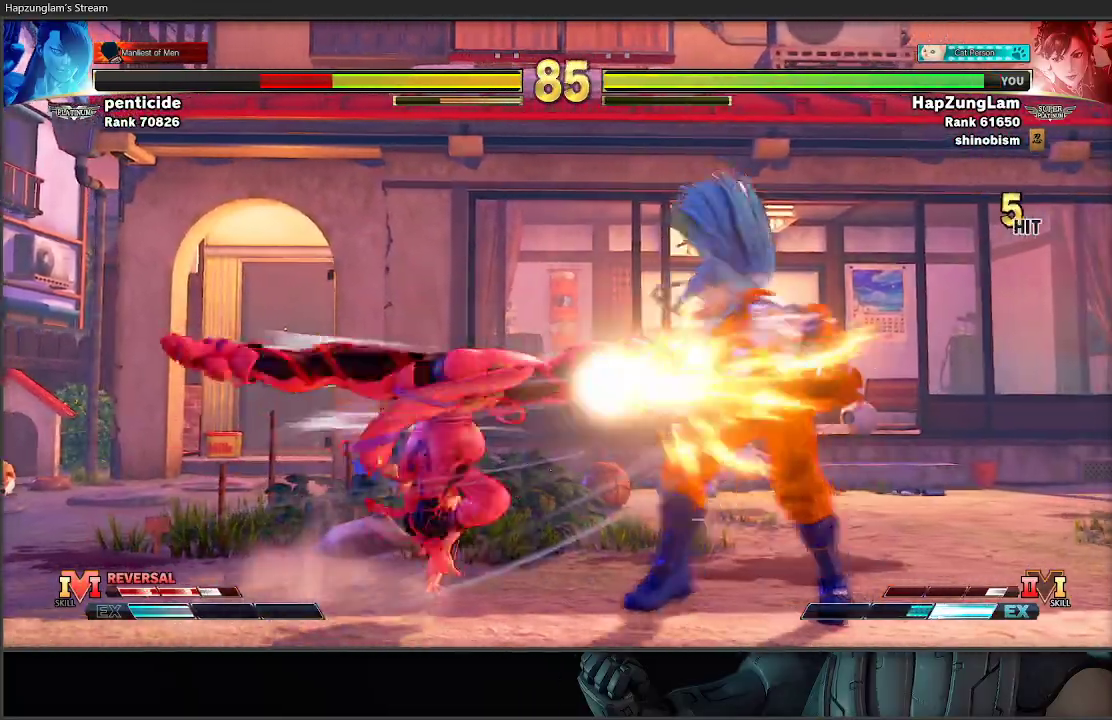
{"buttons": [], "left_stick": "center", "right_stick": "center", "events": [[17, "left_stick", "center"]]}
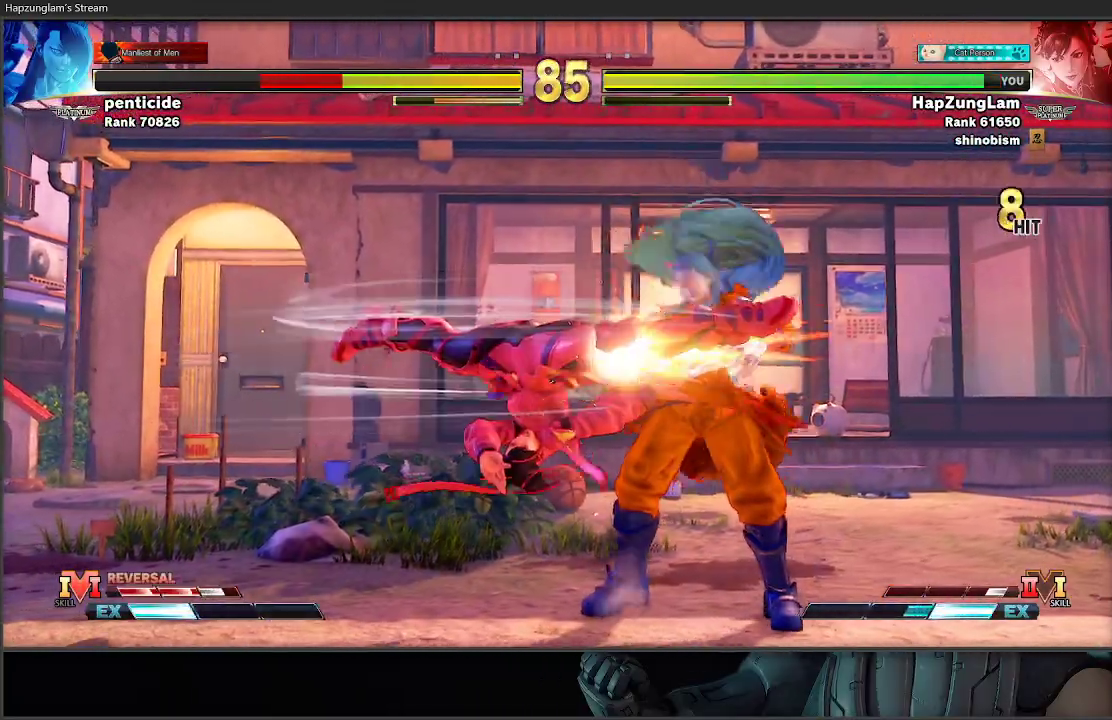
{"buttons": [], "left_stick": "center", "right_stick": "center", "events": []}
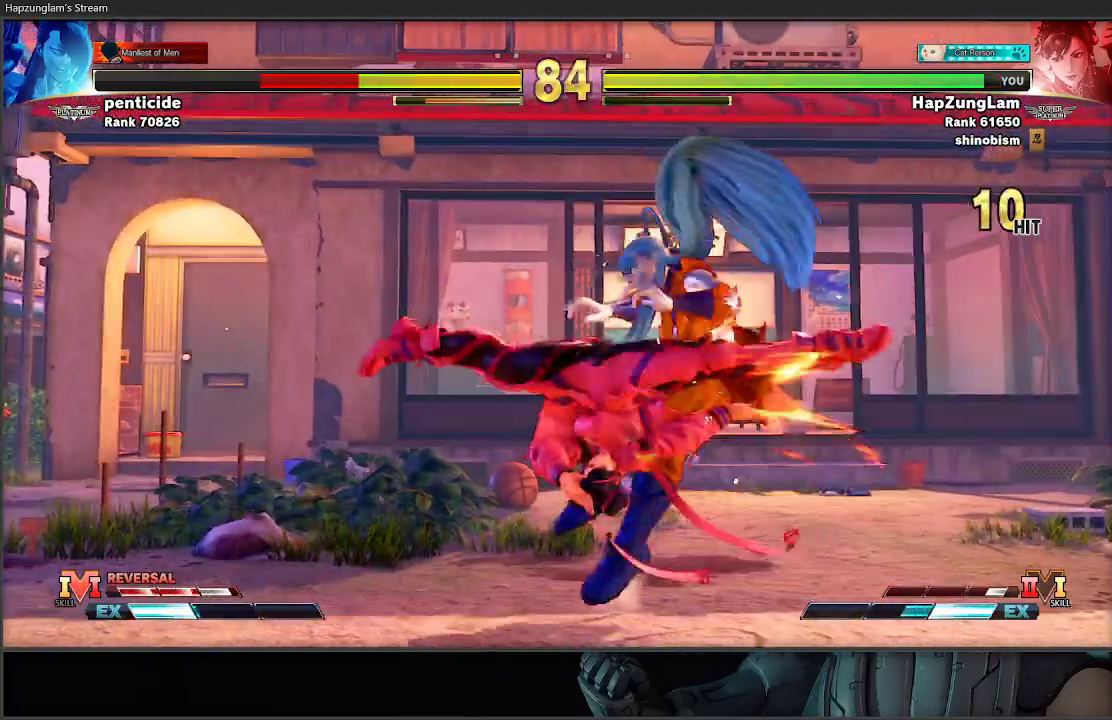
{"buttons": [], "left_stick": "right", "right_stick": "center", "events": [[100, "left_stick", "right"], [200, "left_stick", "center"], [250, "left_stick", "right"], [333, "left_stick", "center"], [383, "left_stick", "right"], [433, "left_stick", "center"], [483, "left_stick", "right"]]}
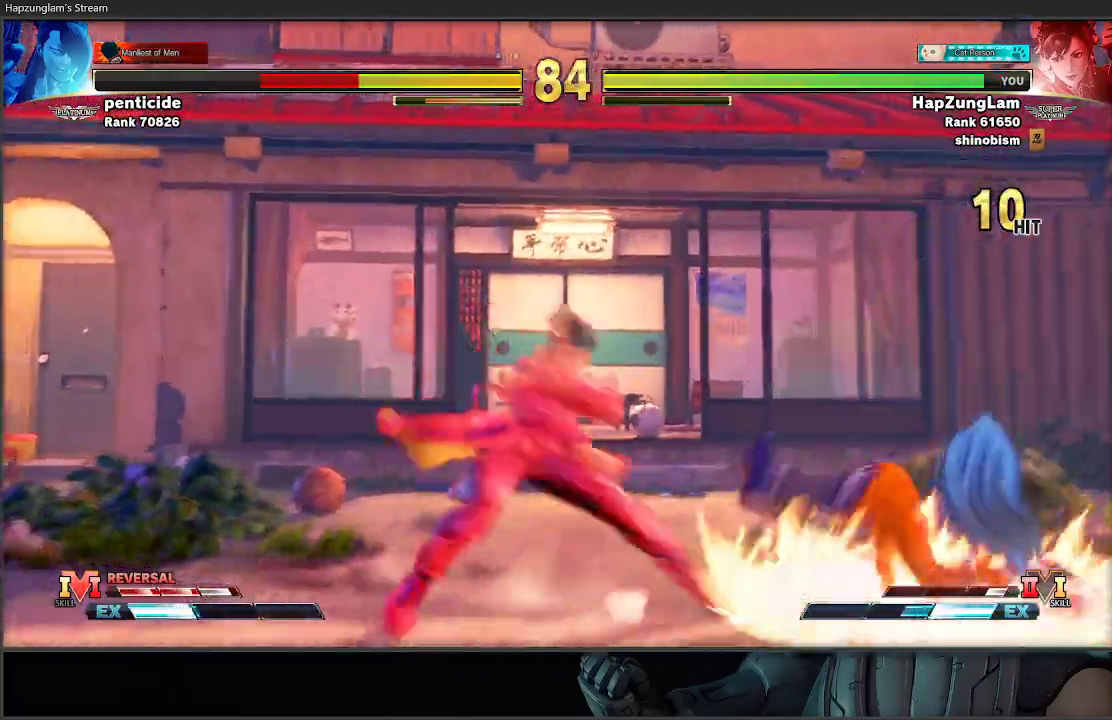
{"buttons": [], "left_stick": "center", "right_stick": "center", "events": [[50, "left_stick", "center"], [100, "left_stick", "right"], [350, "left_stick", "up-right"], [500, "left_stick", "center"]]}
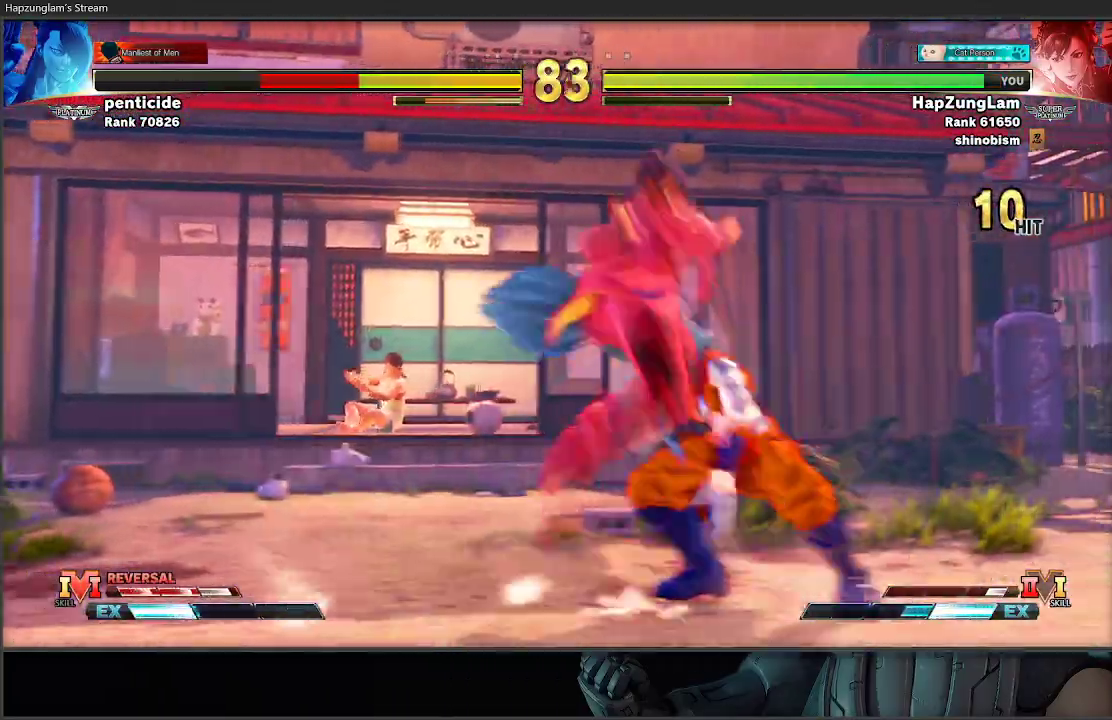
{"buttons": [], "left_stick": "down", "right_stick": "center", "events": [[17, "left_stick", "down"], [50, "B", "down"], [133, "B", "up"], [150, "left_stick", "right"], [200, "A", "down"], [233, "left_stick", "down"], [283, "A", "up"]]}
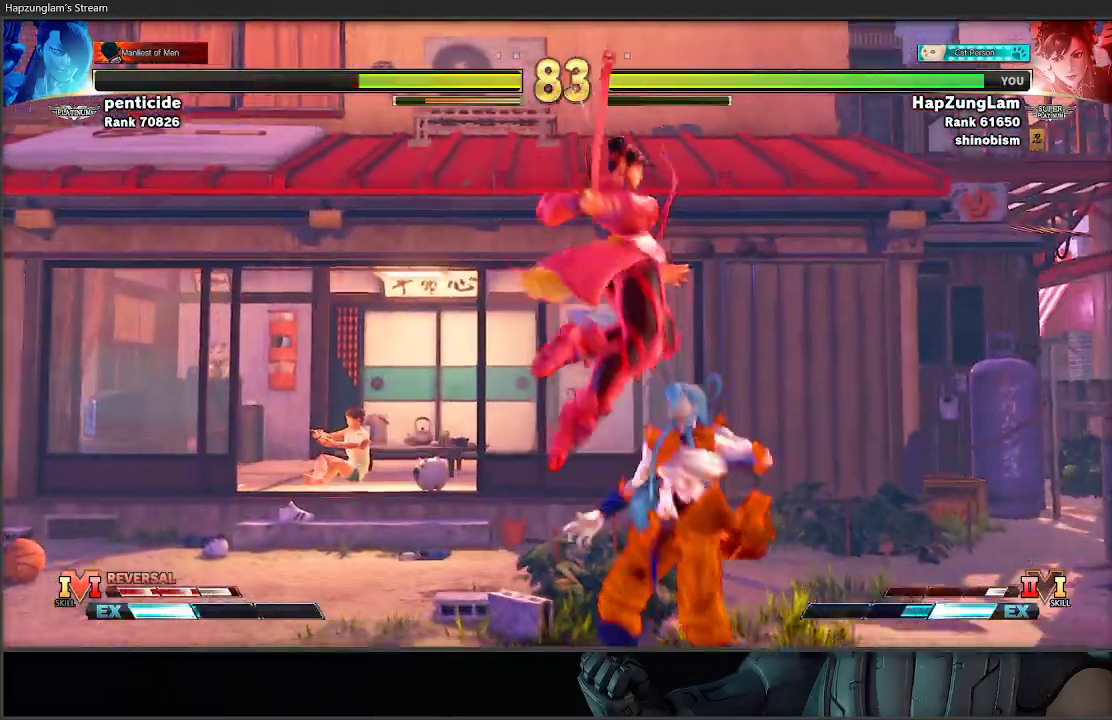
{"buttons": ["A", "X"], "left_stick": "down-left", "right_stick": "center", "events": [[33, "L3", "down"], [33, "left_stick", "down-left"], [133, "L3", "up"], [300, "A", "down"], [300, "X", "down"]]}
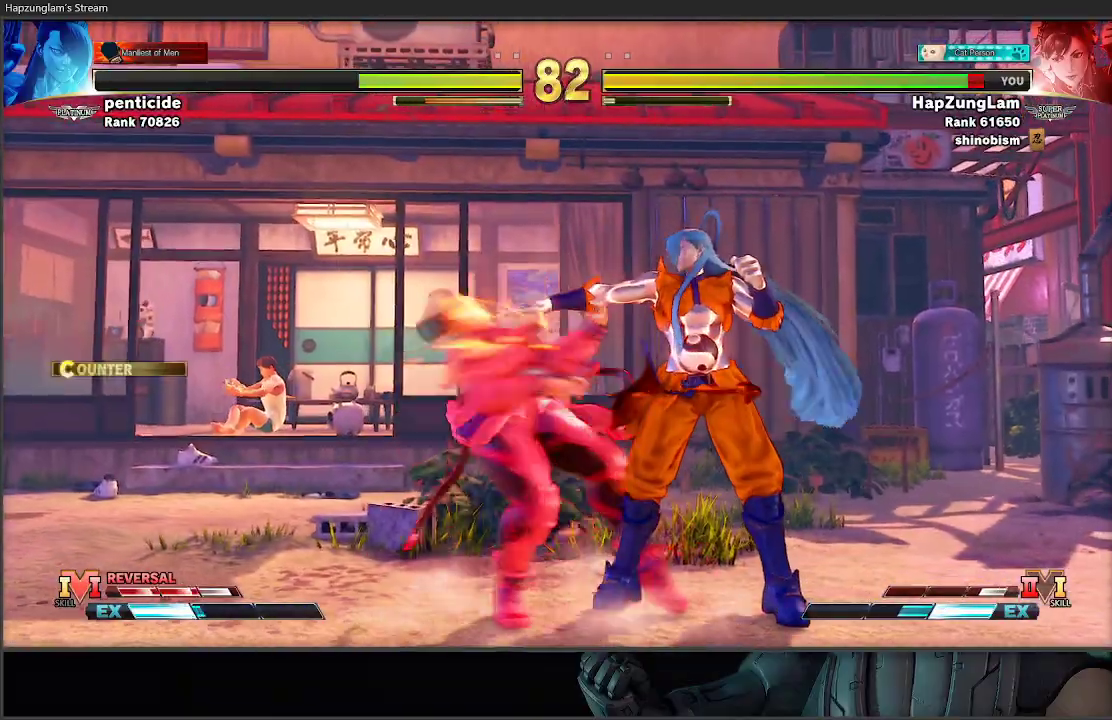
{"buttons": [], "left_stick": "left", "right_stick": "center", "events": [[17, "A", "up"], [33, "X", "up"], [433, "left_stick", "left"]]}
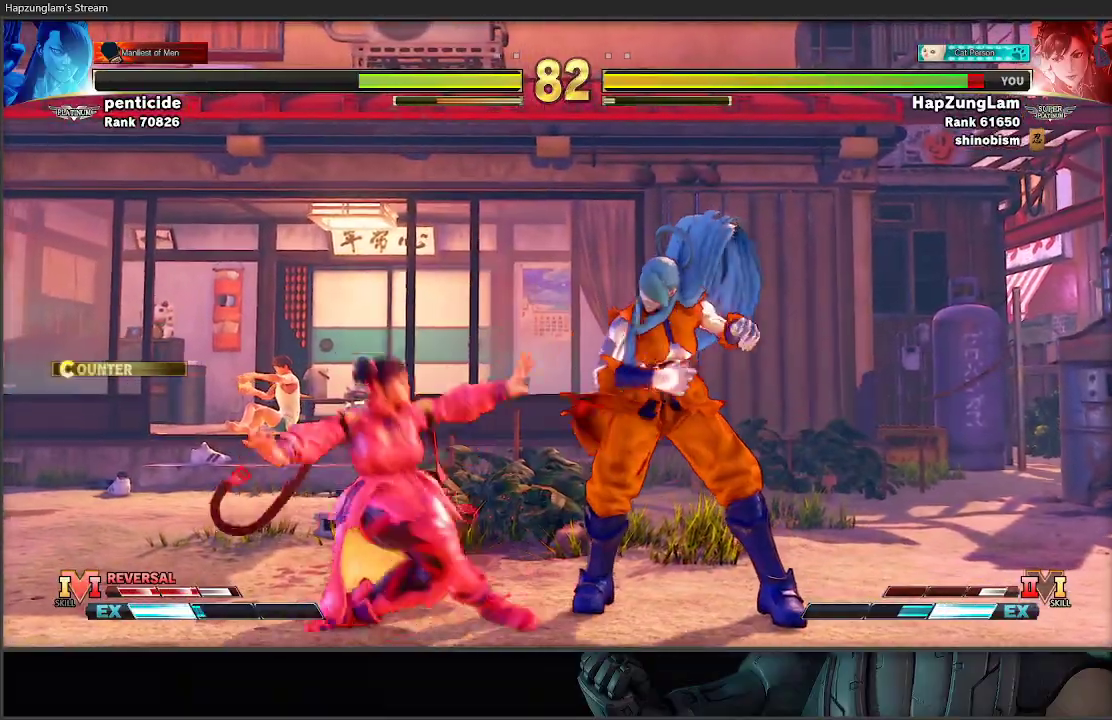
{"buttons": [], "left_stick": "down-left", "right_stick": "center", "events": [[150, "left_stick", "down-left"]]}
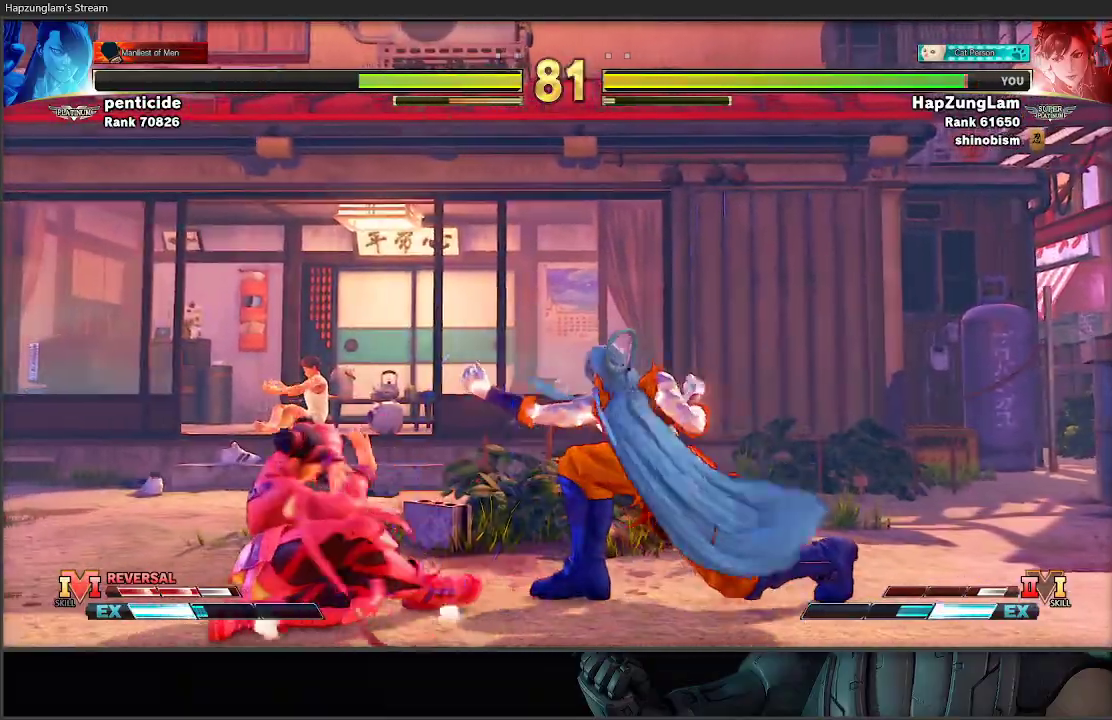
{"buttons": [], "left_stick": "down-left", "right_stick": "center", "events": [[150, "left_stick", "down-right"], [200, "R2", "down"], [200, "left_stick", "up-right"], [217, "A", "down"], [333, "A", "up"], [333, "left_stick", "down-left"], [350, "R2", "up"]]}
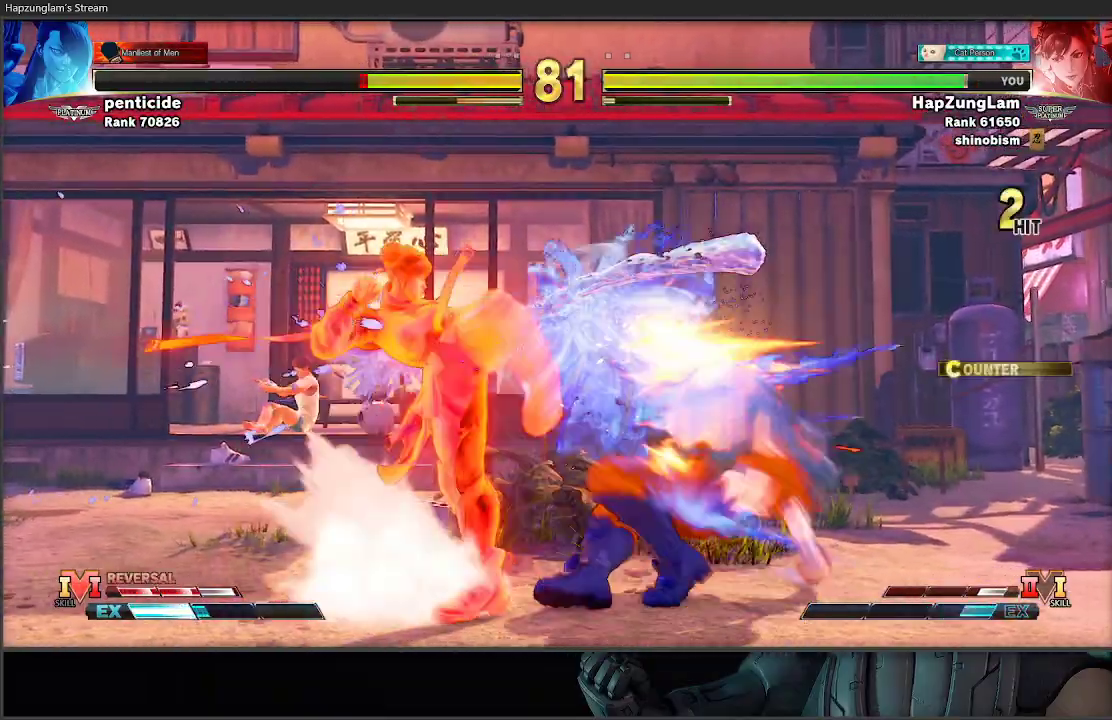
{"buttons": [], "left_stick": "center", "right_stick": "center", "events": [[267, "left_stick", "center"]]}
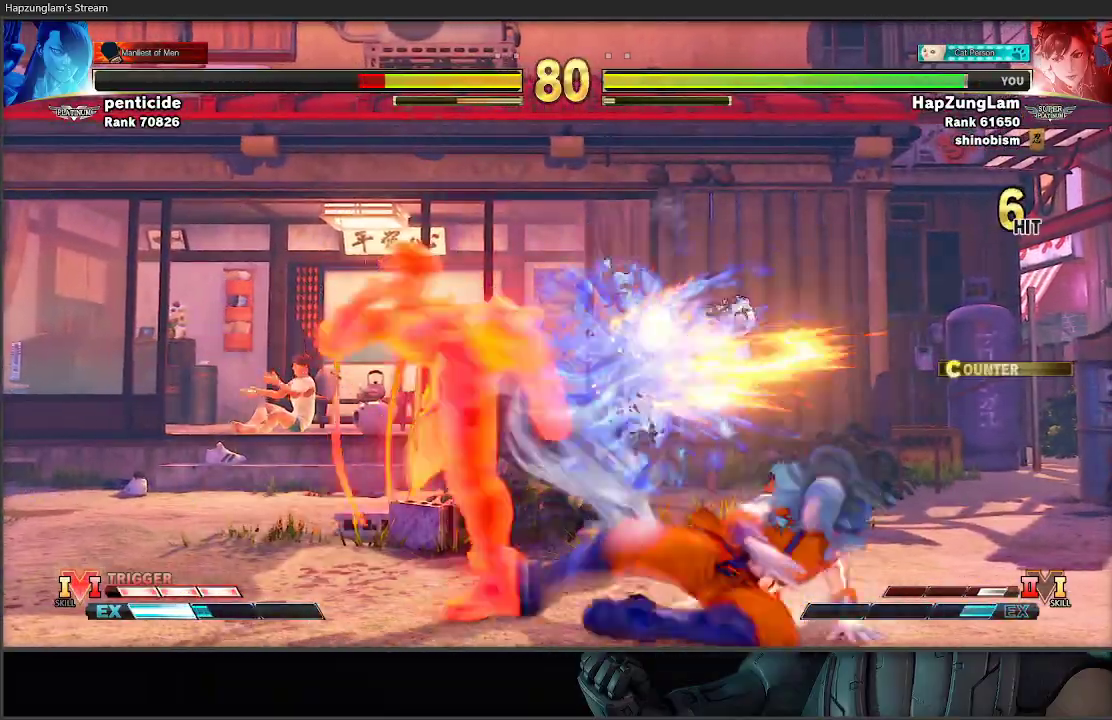
{"buttons": [], "left_stick": "center", "right_stick": "center", "events": []}
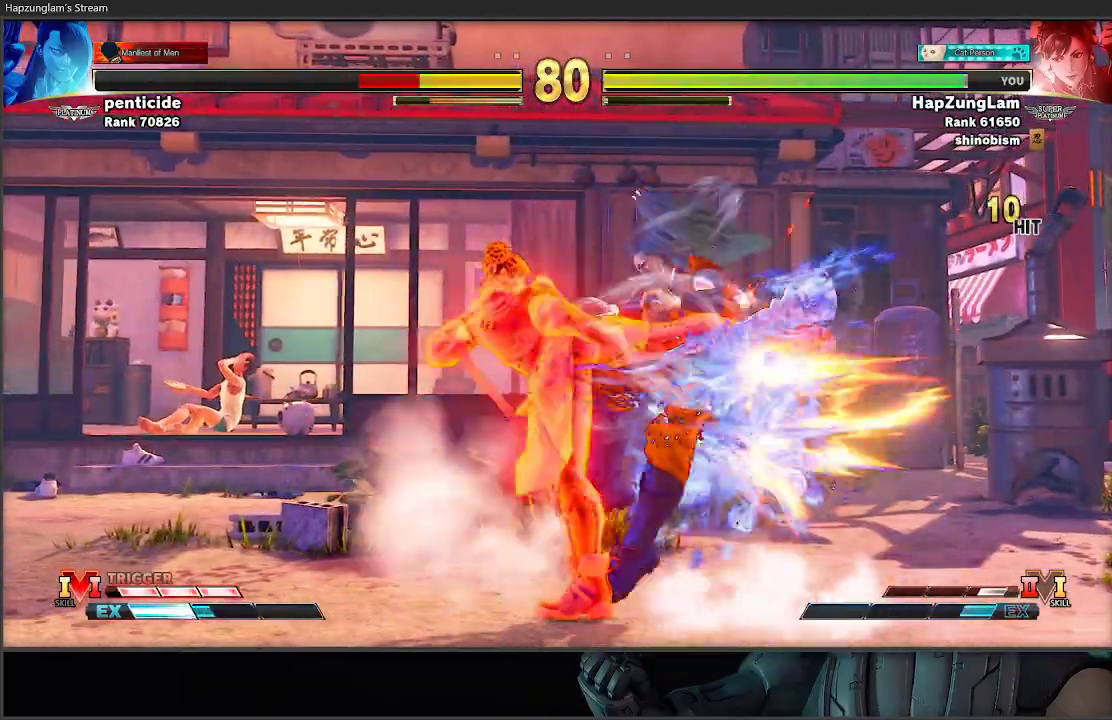
{"buttons": [], "left_stick": "right", "right_stick": "center", "events": [[83, "left_stick", "right"], [200, "left_stick", "center"], [250, "left_stick", "right"]]}
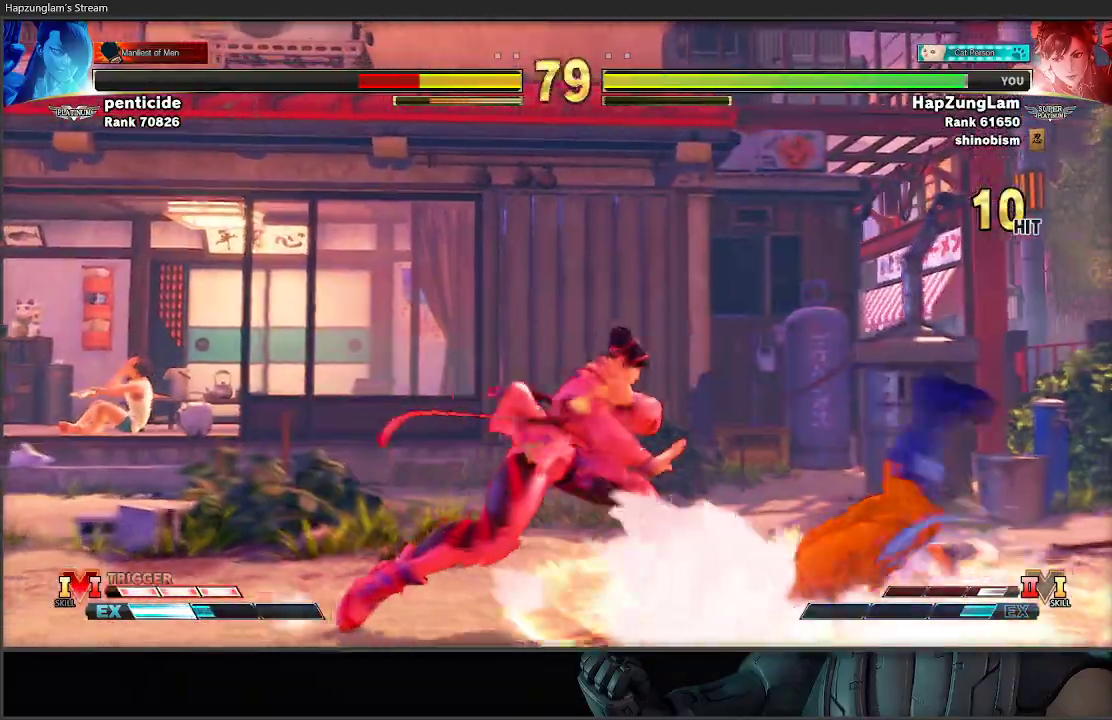
{"buttons": [], "left_stick": "right", "right_stick": "center", "events": [[217, "left_stick", "left"], [450, "left_stick", "right"]]}
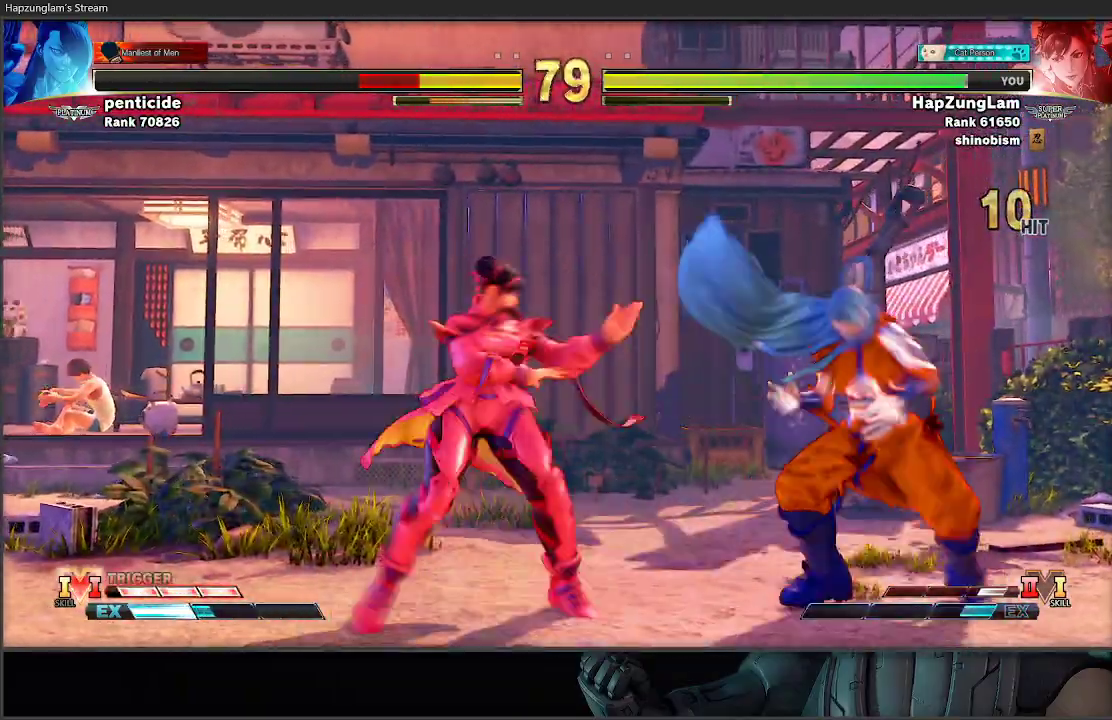
{"buttons": ["R1"], "left_stick": "right", "right_stick": "center", "events": [[100, "left_stick", "left"], [367, "left_stick", "right"], [483, "R1", "down"]]}
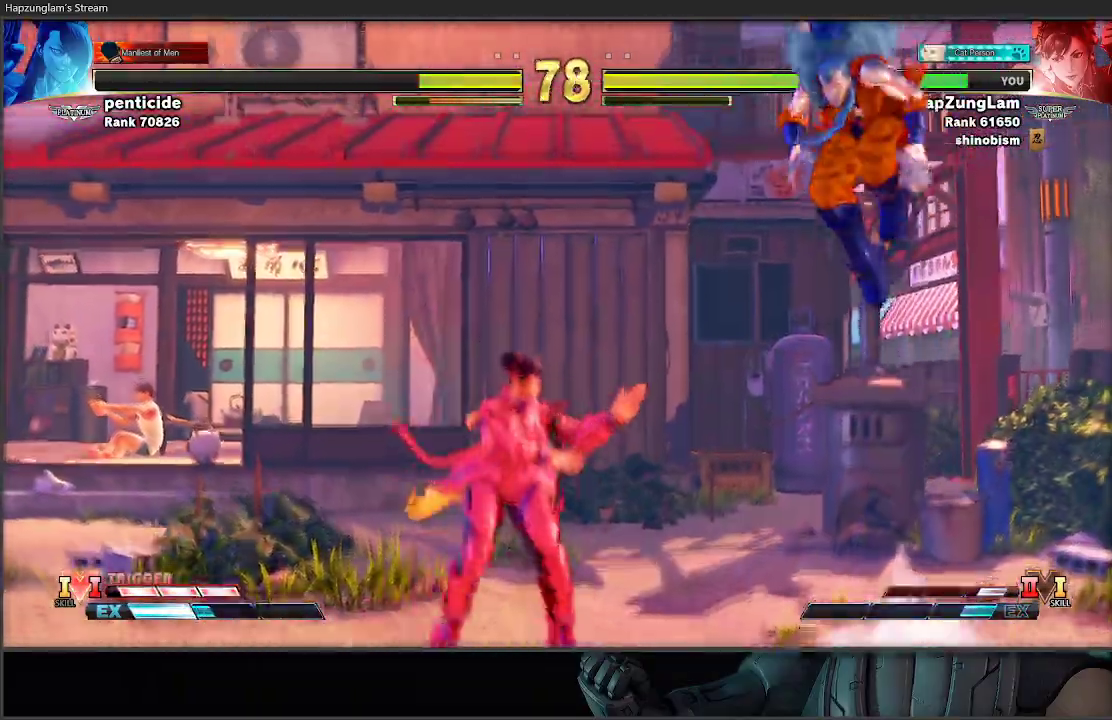
{"buttons": ["L3"], "left_stick": "left", "right_stick": "center", "events": [[100, "left_stick", "up-left"], [183, "left_stick", "left"], [217, "R1", "up"], [333, "L3", "down"]]}
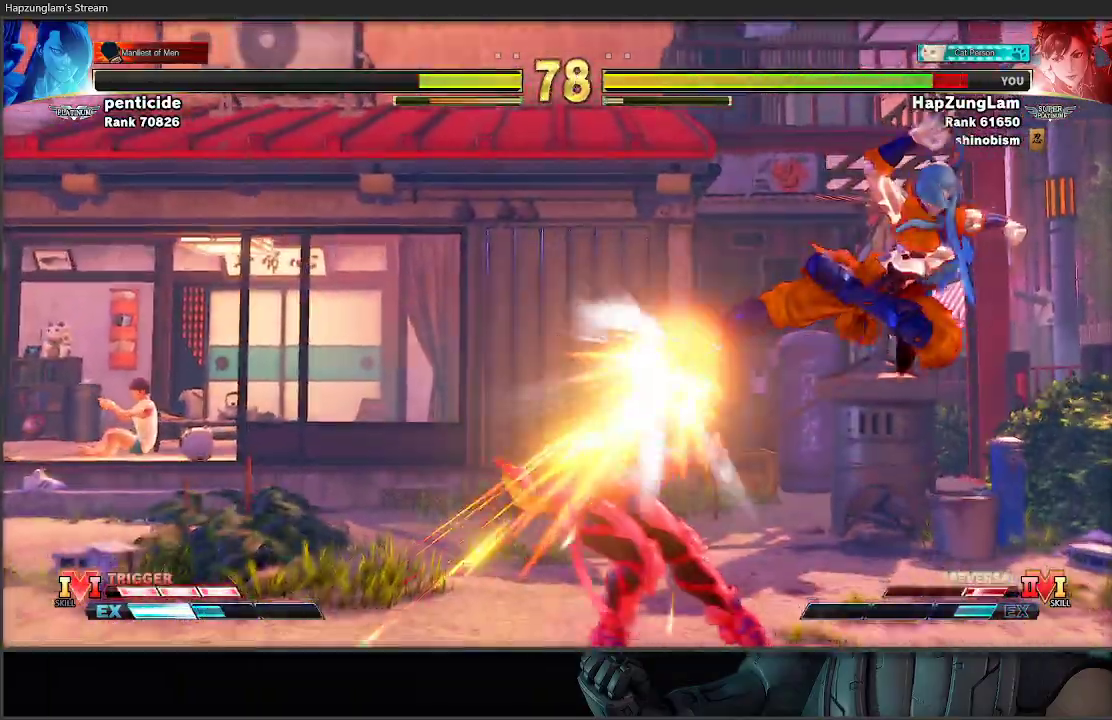
{"buttons": [], "left_stick": "down-left", "right_stick": "center", "events": [[217, "left_stick", "down-left"], [233, "L3", "up"]]}